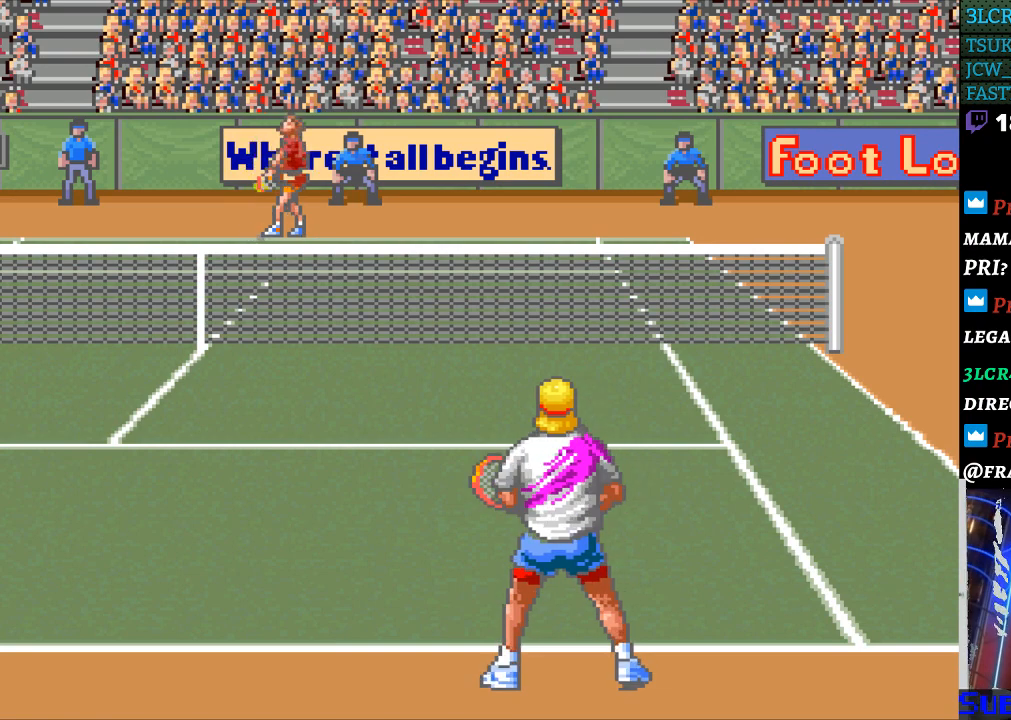
Gameplay with a controller (Nintendo layout); each line is a JSON object with the inputs held at the frame after it. "events" lists button and stick changes between this image and that frame as [ms after this image, input, new state], when the widget could be followed in between. Not read: L3 R3.
{"buttons": [], "events": [[300, "DPAD_RIGHT", "down"], [367, "DPAD_RIGHT", "up"]]}
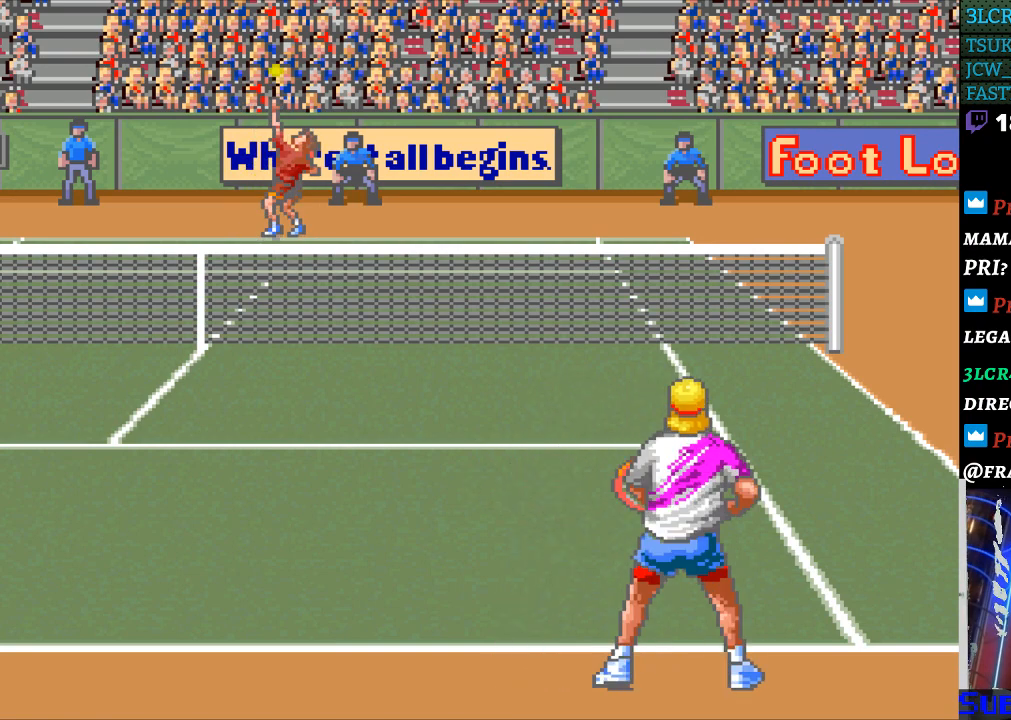
{"buttons": [], "events": [[33, "DPAD_LEFT", "down"], [167, "DPAD_LEFT", "up"]]}
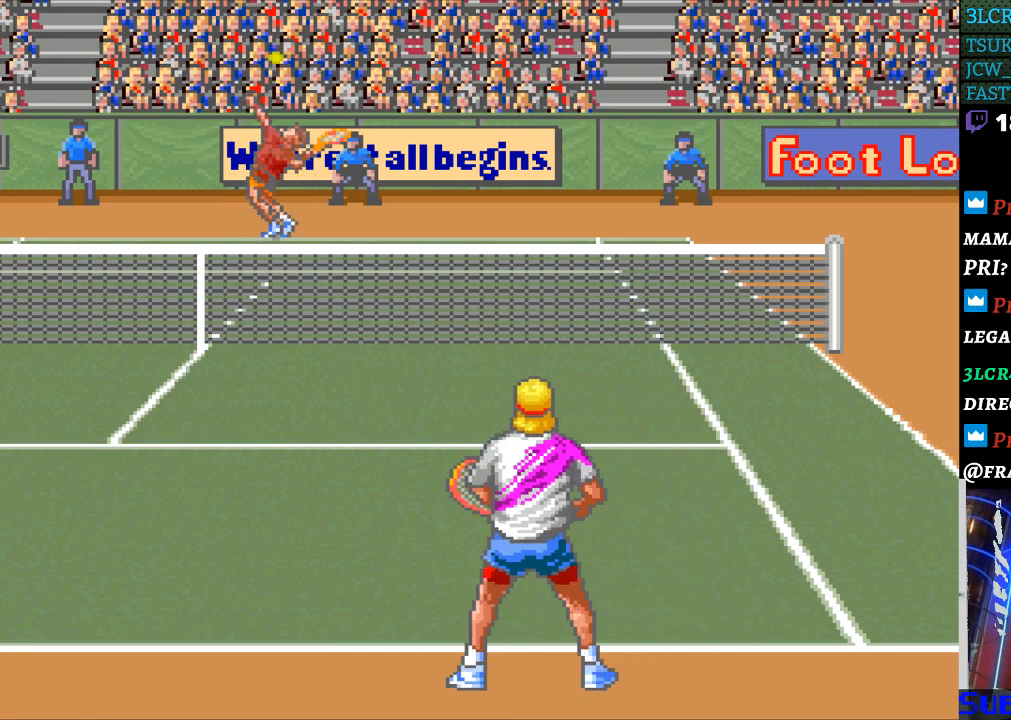
{"buttons": [], "events": []}
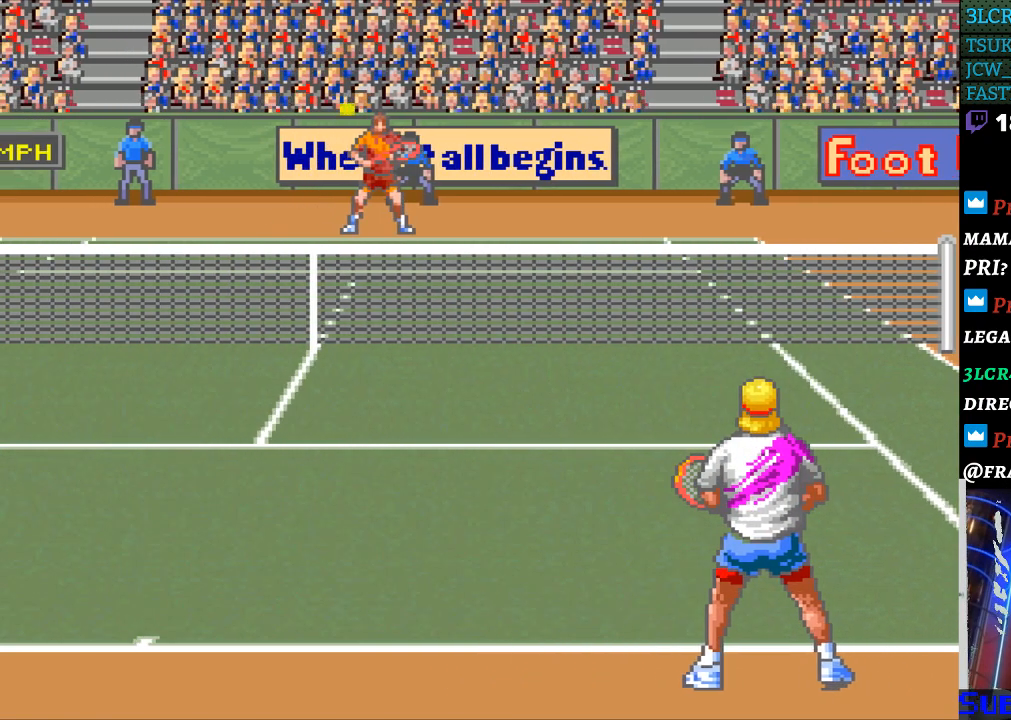
{"buttons": [], "events": [[67, "DPAD_LEFT", "down"], [367, "DPAD_LEFT", "up"], [400, "B", "down"], [500, "B", "up"]]}
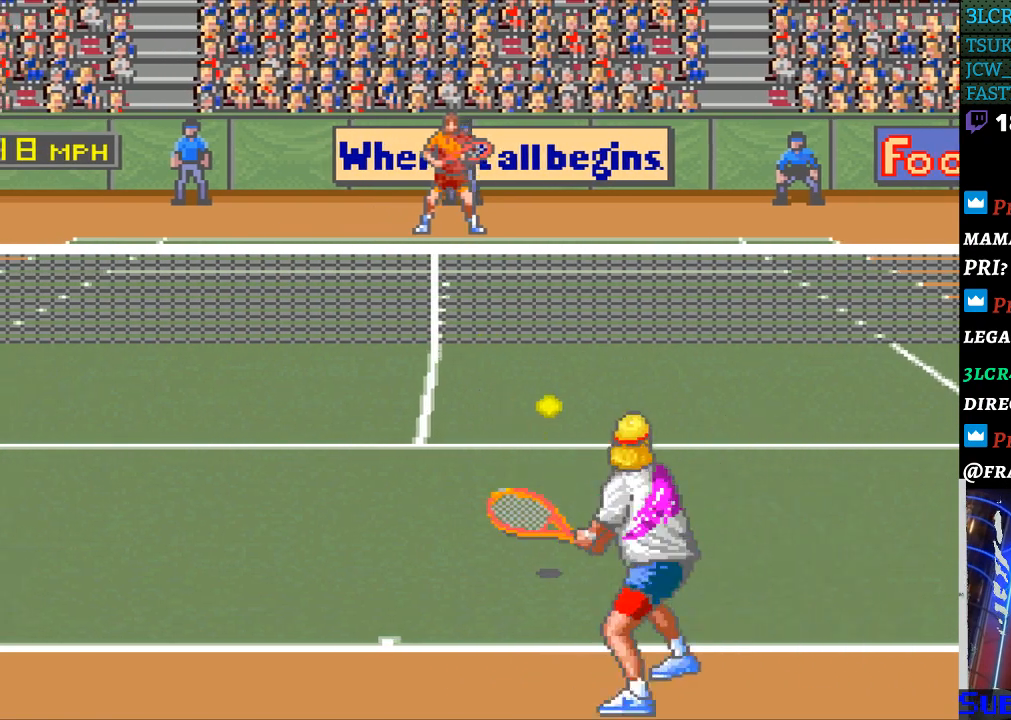
{"buttons": ["DPAD_LEFT"], "events": [[367, "DPAD_LEFT", "down"]]}
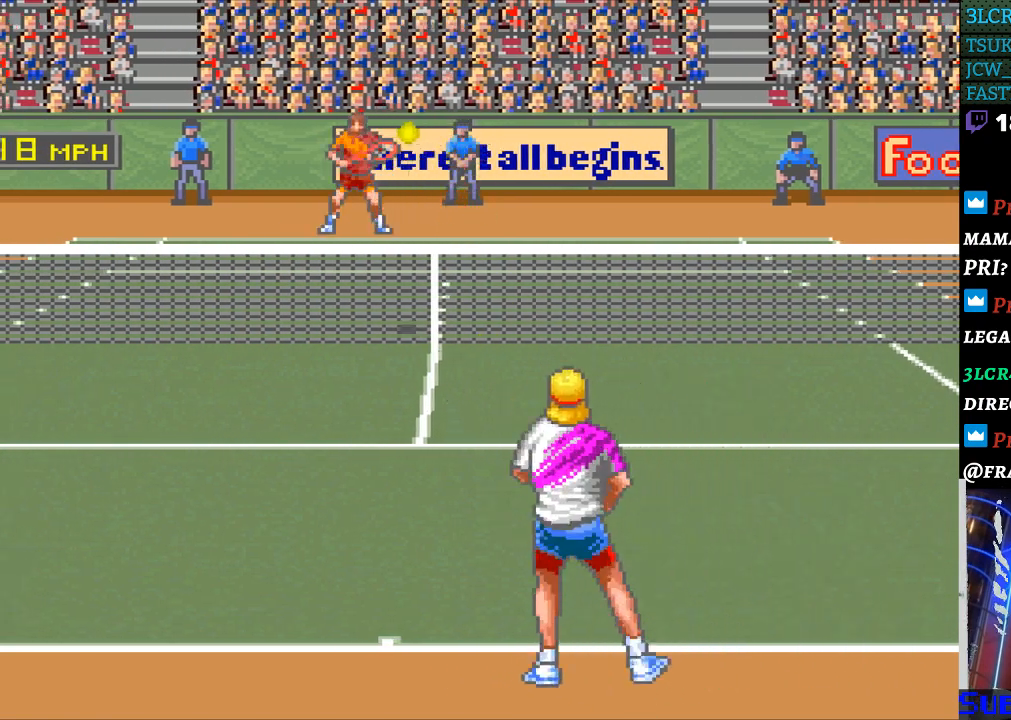
{"buttons": [], "events": [[233, "DPAD_LEFT", "up"]]}
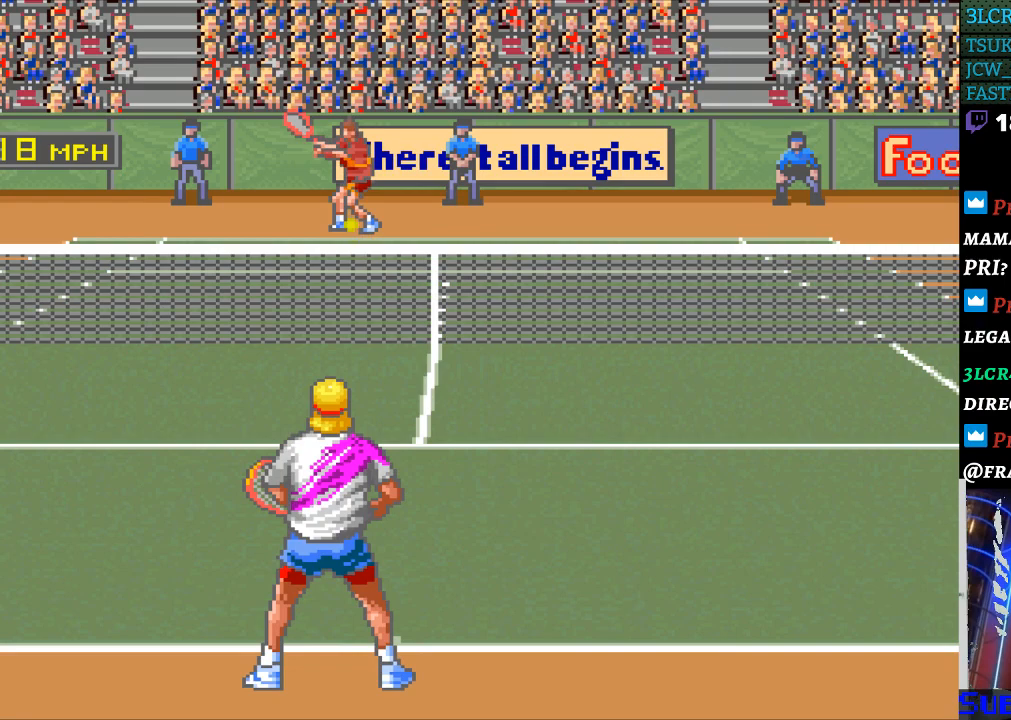
{"buttons": [], "events": []}
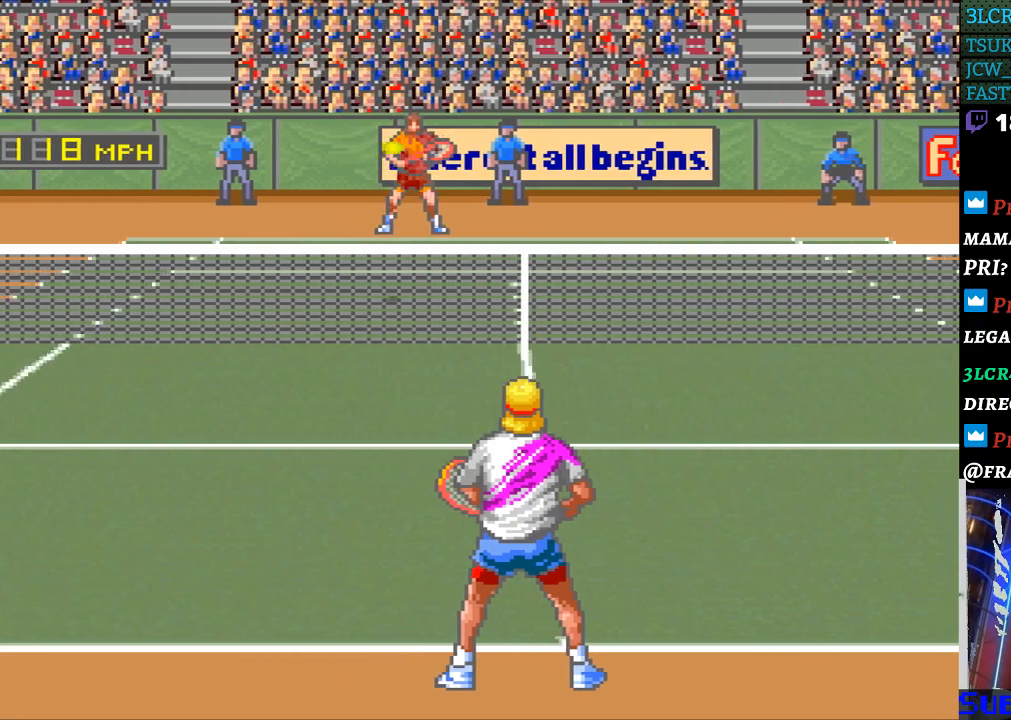
{"buttons": ["B"], "events": [[333, "DPAD_LEFT", "down"], [433, "DPAD_LEFT", "up"], [467, "B", "down"]]}
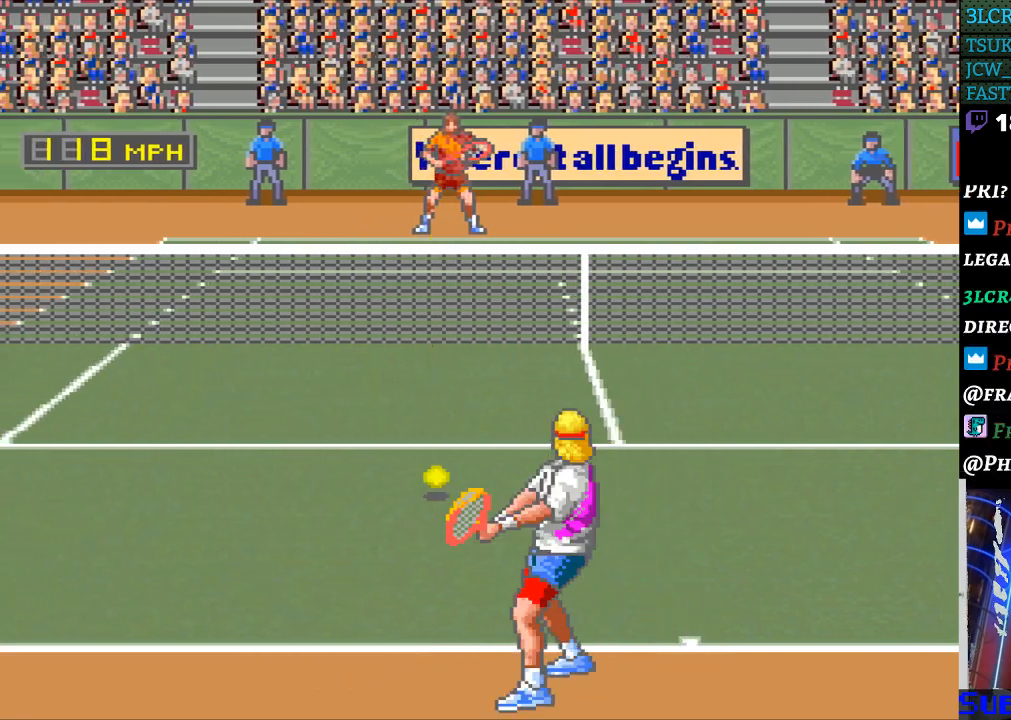
{"buttons": [], "events": [[100, "B", "up"]]}
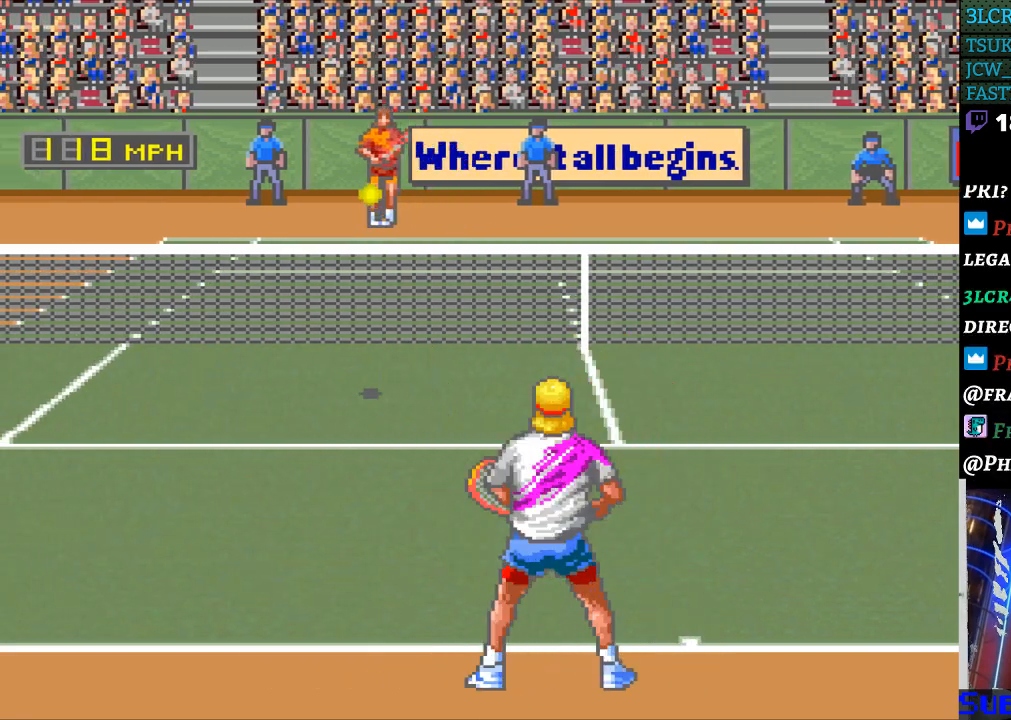
{"buttons": [], "events": [[100, "DPAD_LEFT", "down"], [200, "DPAD_LEFT", "up"]]}
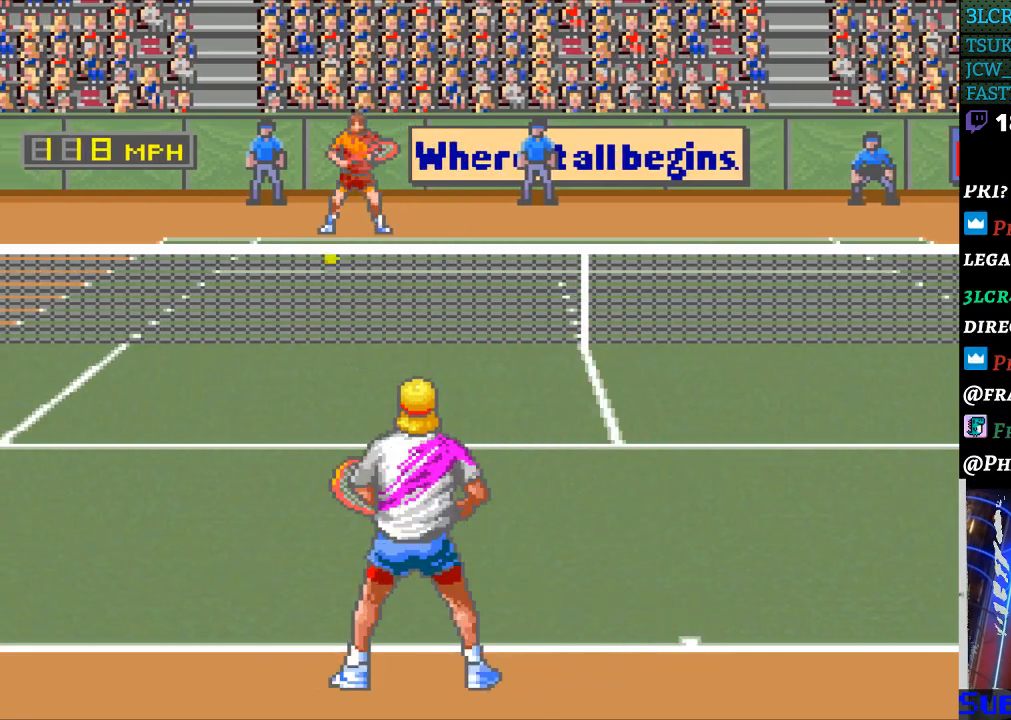
{"buttons": [], "events": []}
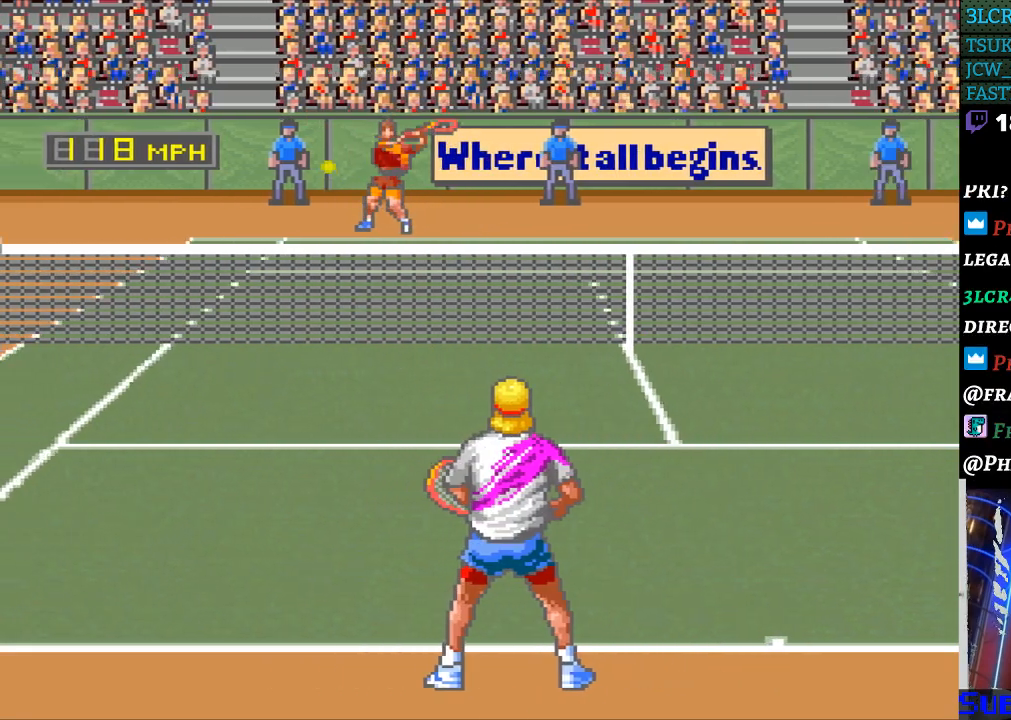
{"buttons": ["DPAD_LEFT"], "events": [[100, "DPAD_LEFT", "down"]]}
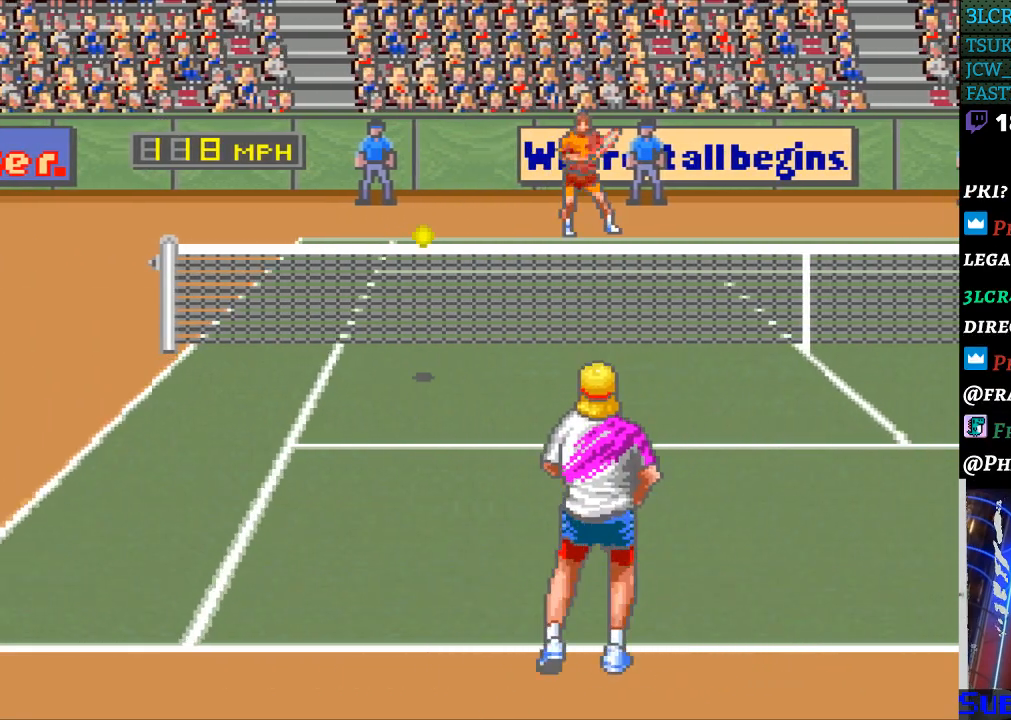
{"buttons": ["B", "DPAD_RIGHT"], "events": [[233, "DPAD_DOWN", "down"], [233, "DPAD_LEFT", "up"], [267, "B", "down"], [267, "DPAD_DOWN", "up"], [267, "DPAD_RIGHT", "down"]]}
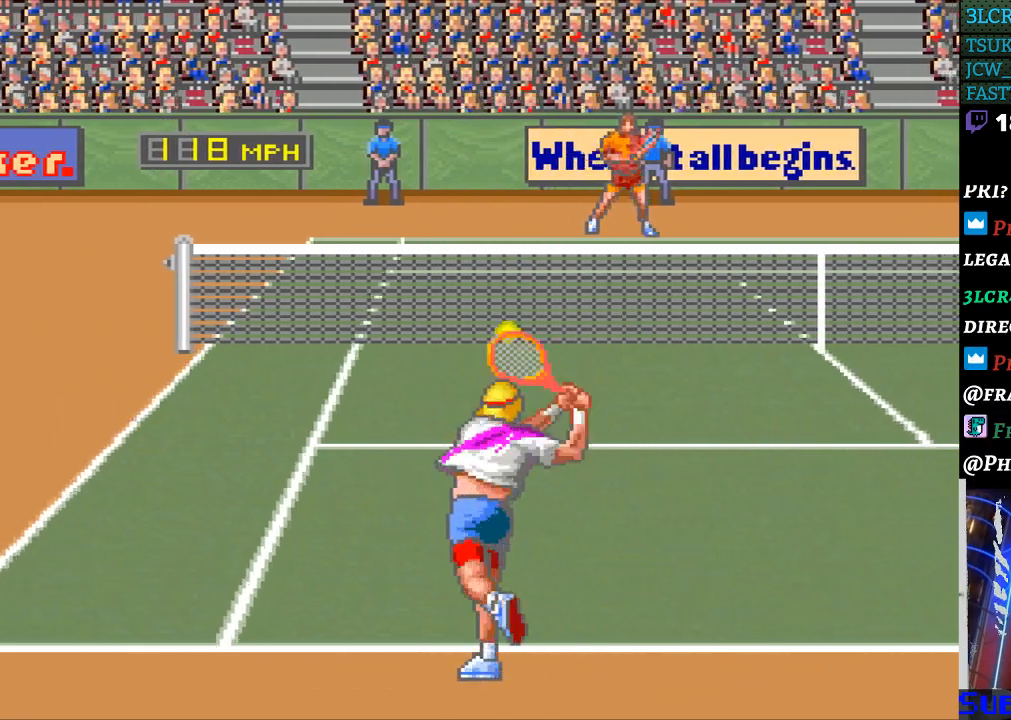
{"buttons": ["DPAD_RIGHT"], "events": [[33, "B", "up"]]}
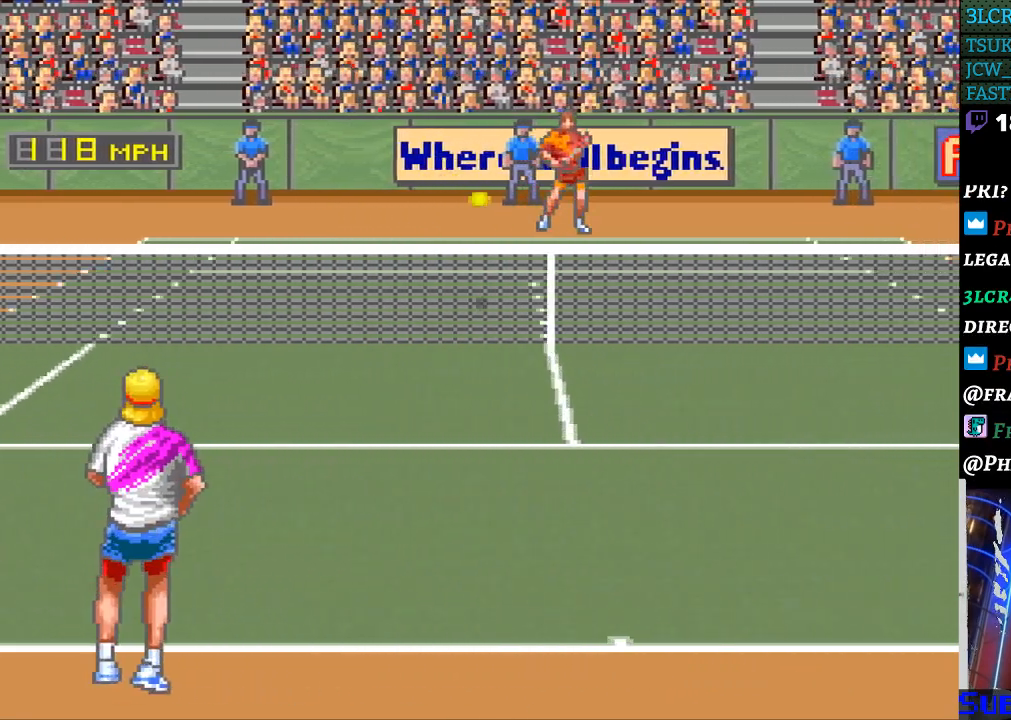
{"buttons": ["DPAD_RIGHT"], "events": []}
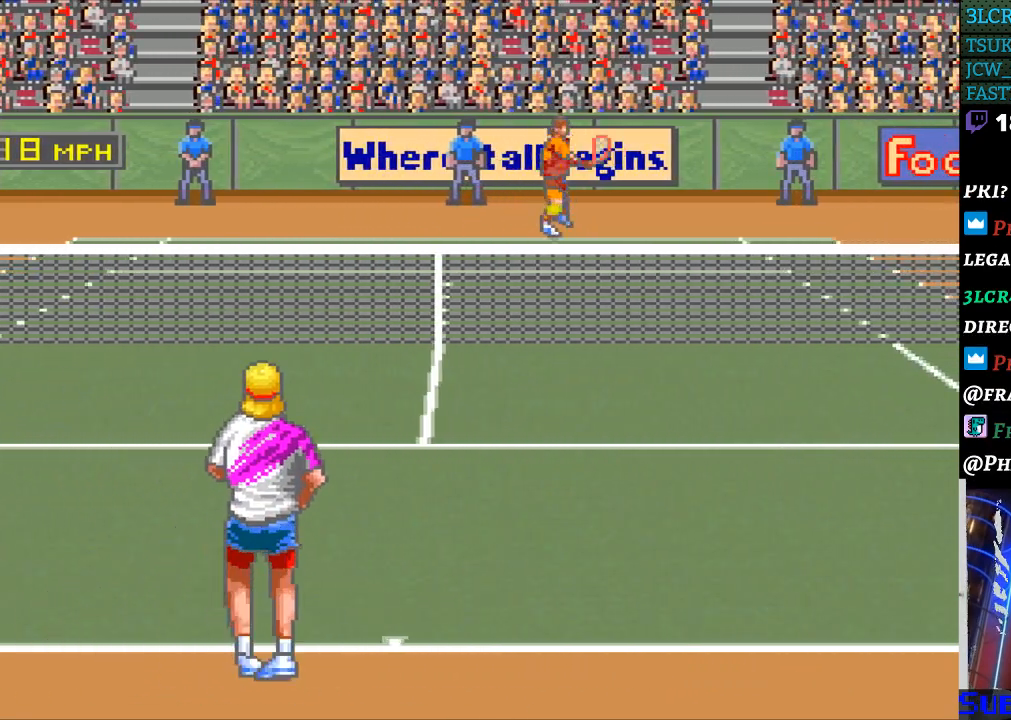
{"buttons": [], "events": [[200, "DPAD_RIGHT", "up"]]}
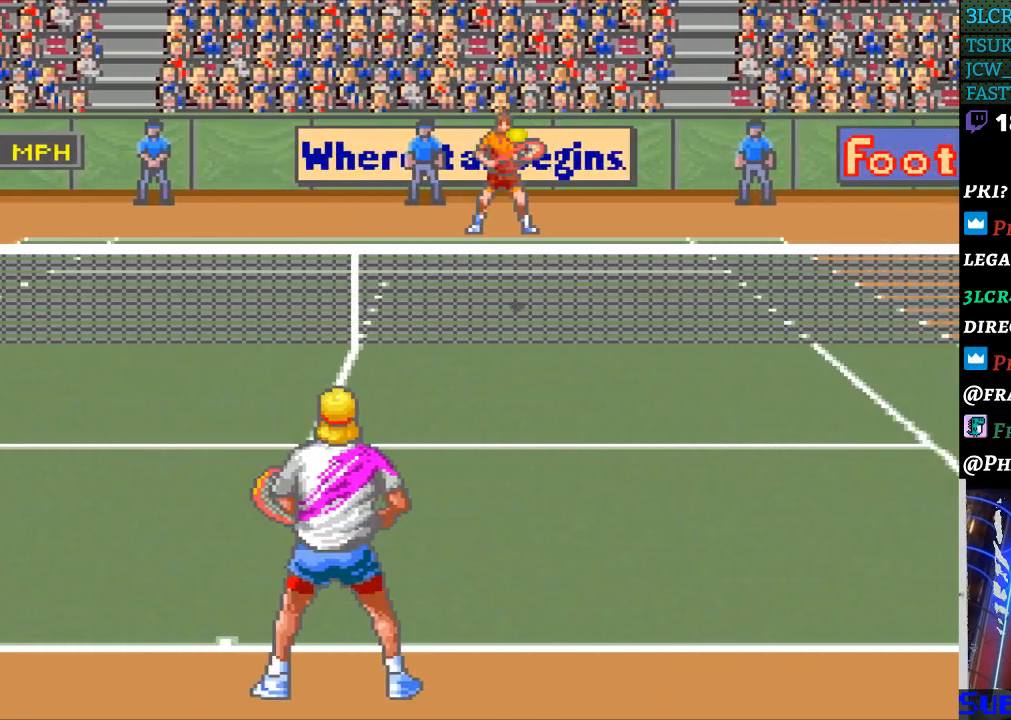
{"buttons": ["B"], "events": [[100, "DPAD_RIGHT", "down"], [267, "DPAD_RIGHT", "up"], [467, "B", "down"]]}
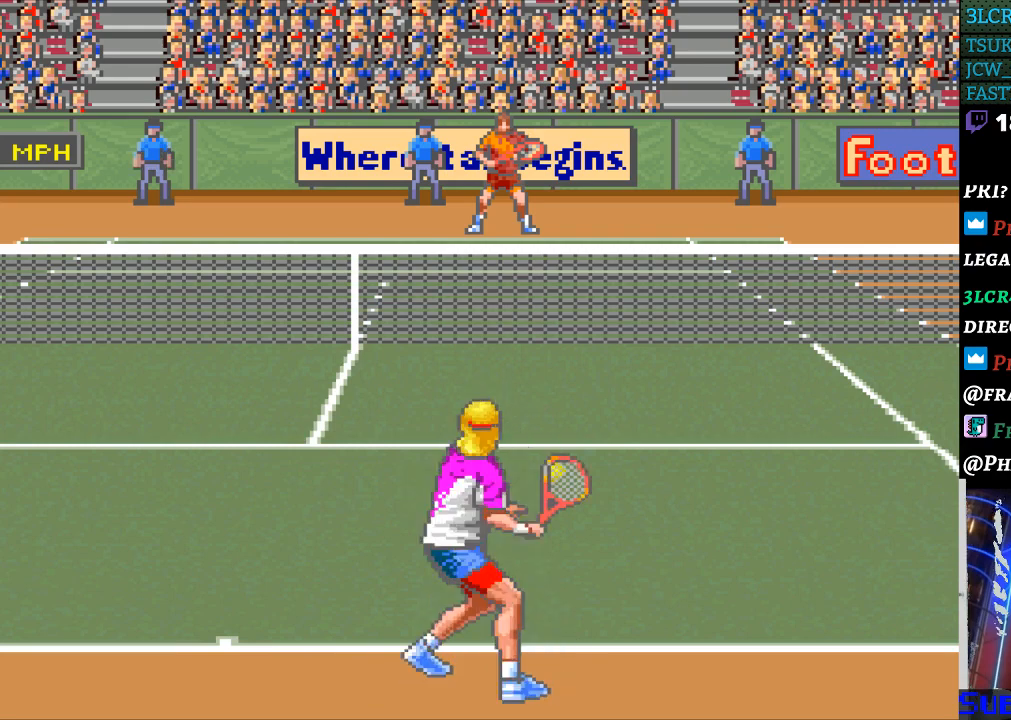
{"buttons": [], "events": [[300, "B", "up"]]}
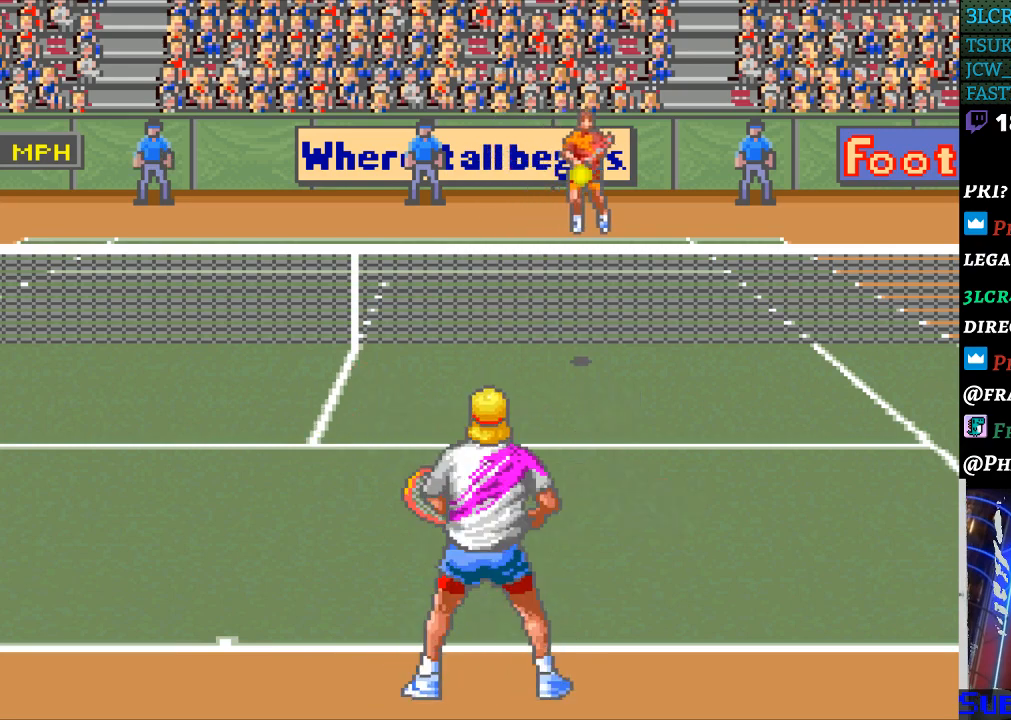
{"buttons": [], "events": [[33, "DPAD_UP", "down"], [100, "DPAD_UP", "up"], [200, "DPAD_RIGHT", "down"], [300, "DPAD_RIGHT", "up"]]}
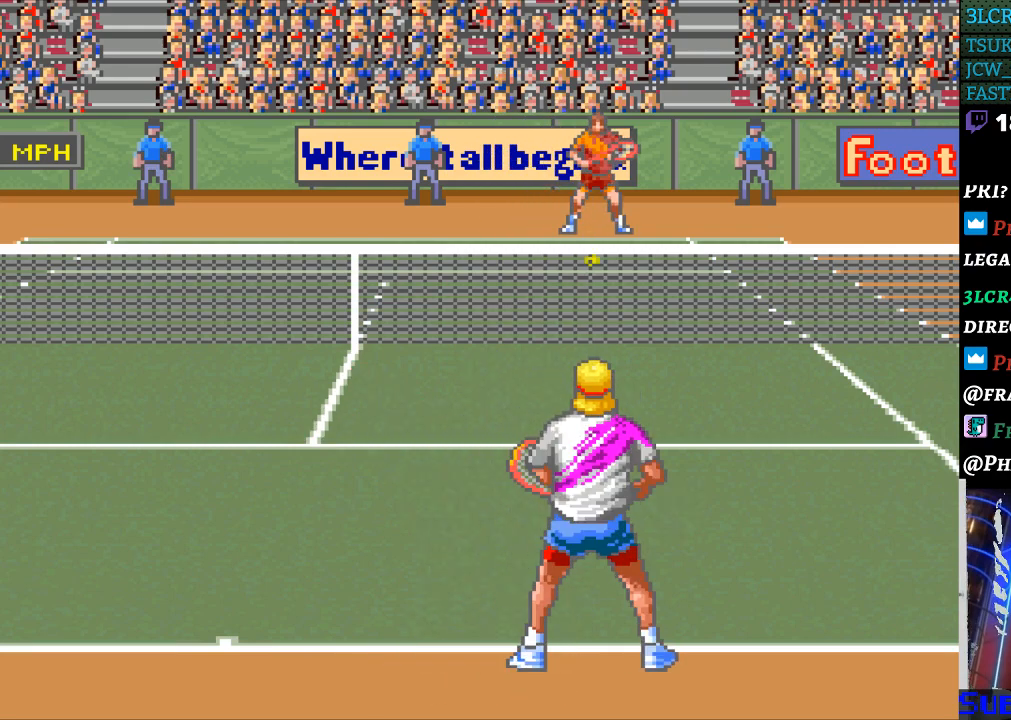
{"buttons": [], "events": []}
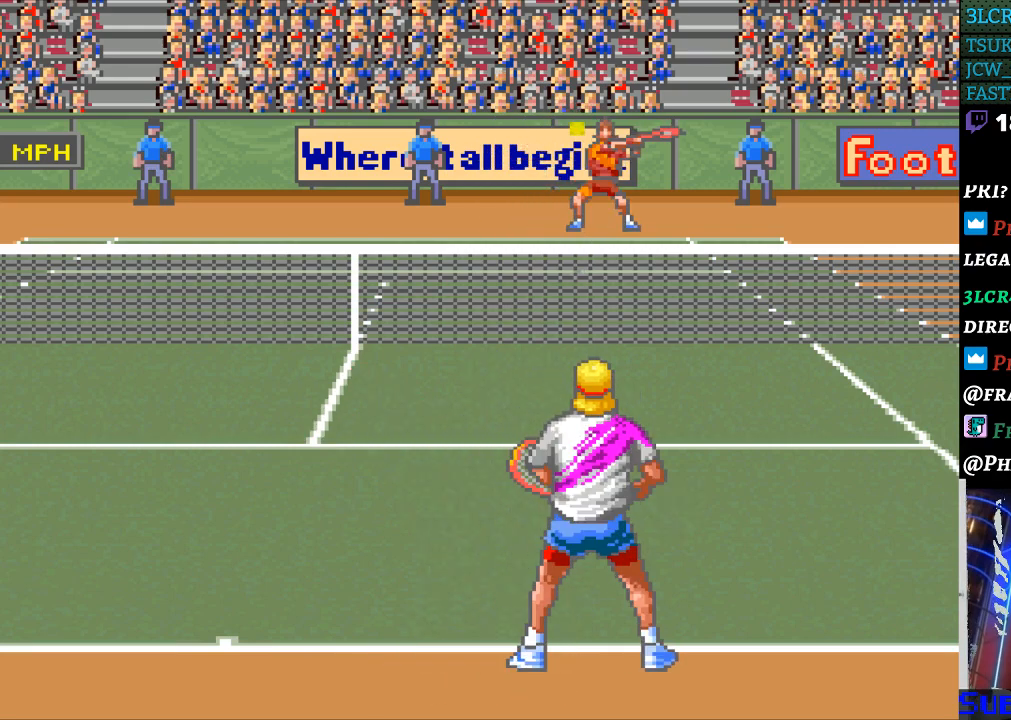
{"buttons": [], "events": []}
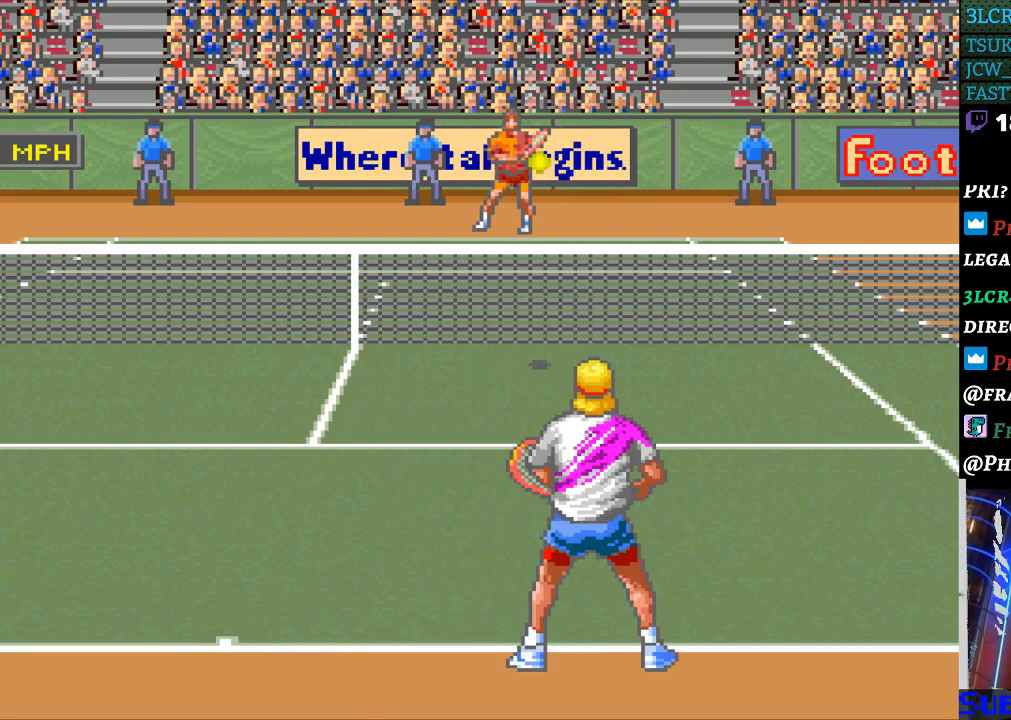
{"buttons": [], "events": [[367, "B", "down"], [500, "B", "up"]]}
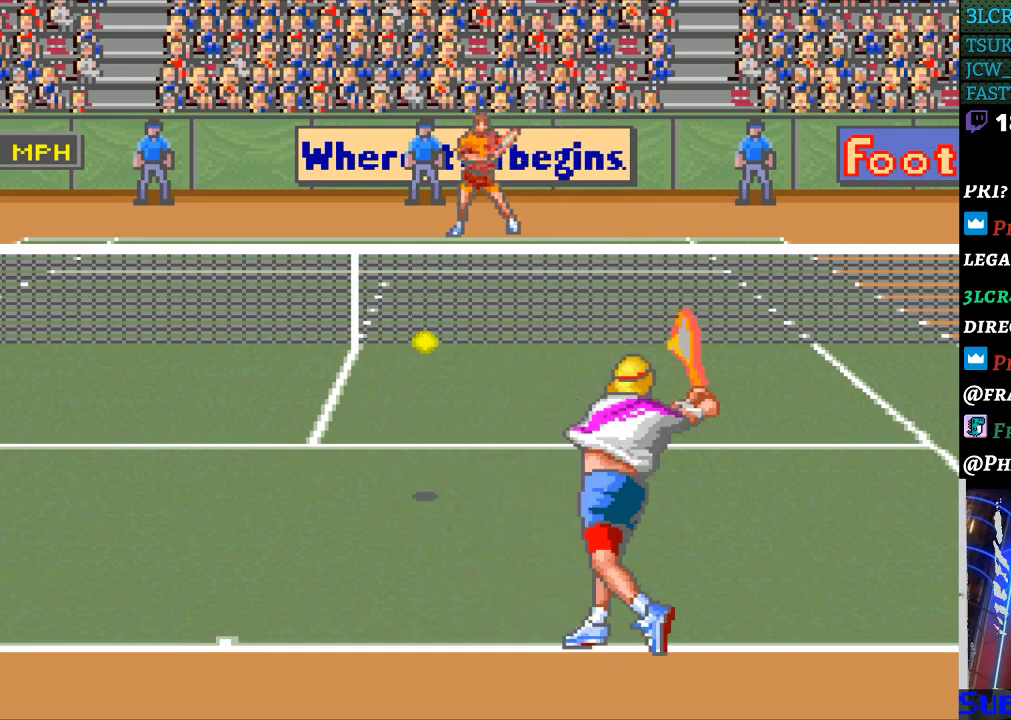
{"buttons": ["DPAD_LEFT"], "events": [[200, "DPAD_LEFT", "down"]]}
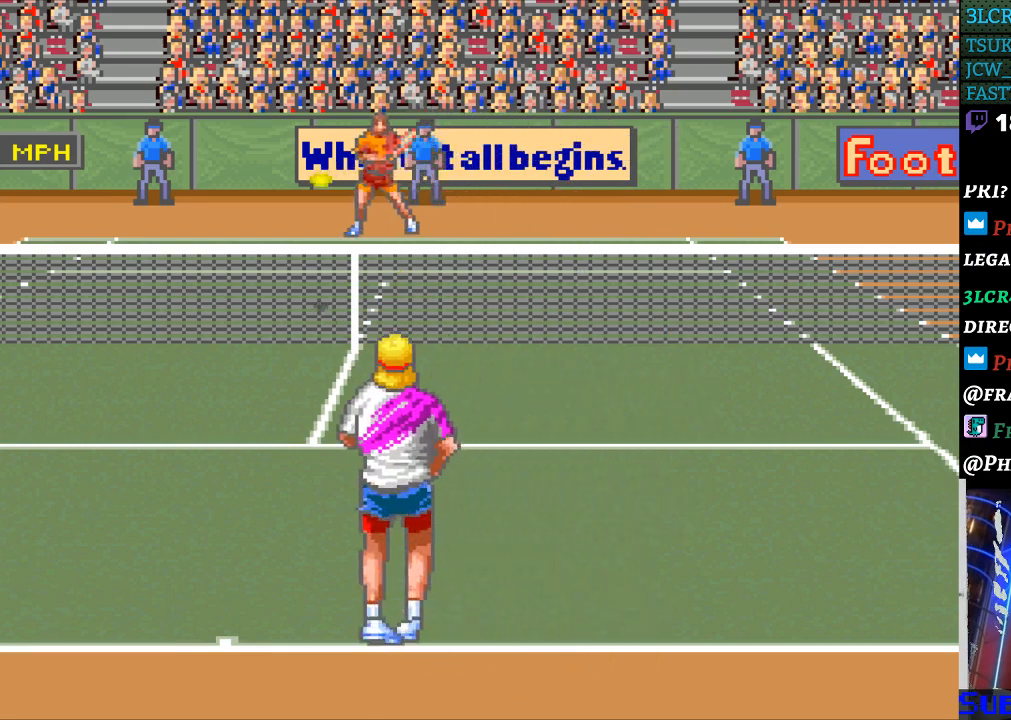
{"buttons": [], "events": [[367, "DPAD_LEFT", "up"]]}
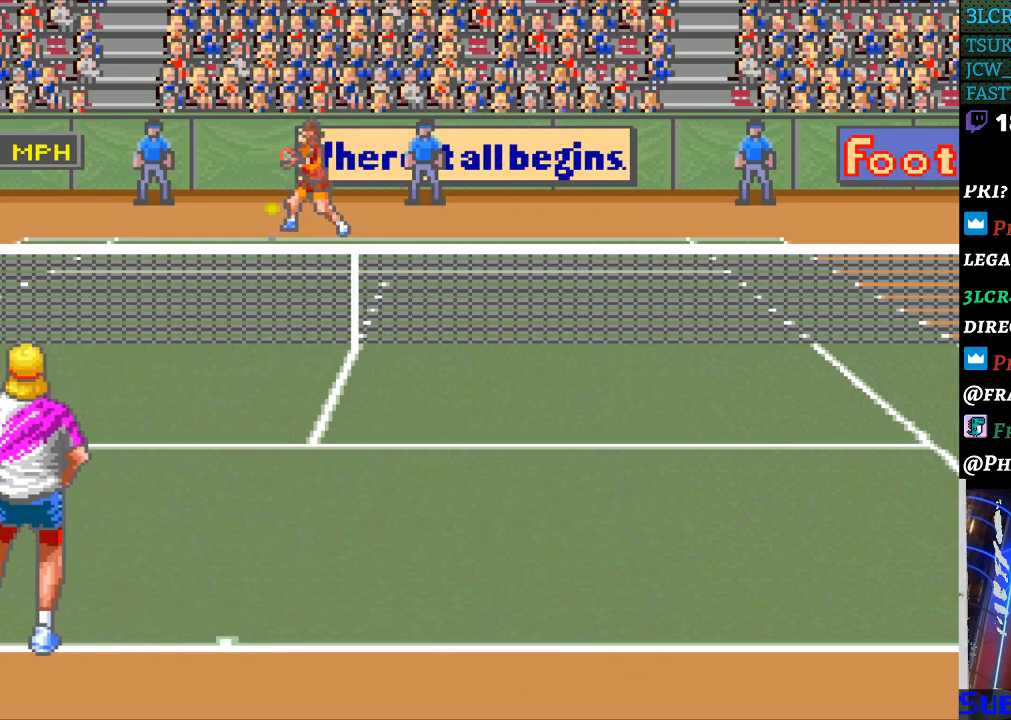
{"buttons": [], "events": []}
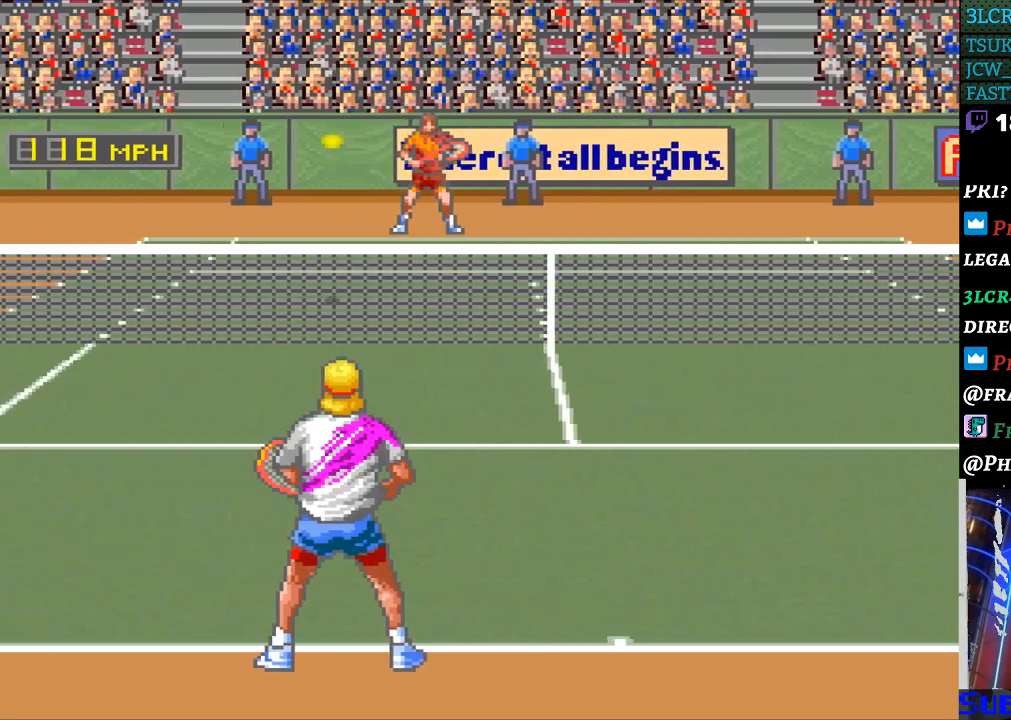
{"buttons": ["DPAD_RIGHT"], "events": [[33, "DPAD_LEFT", "down"], [467, "DPAD_LEFT", "up"], [467, "DPAD_RIGHT", "down"]]}
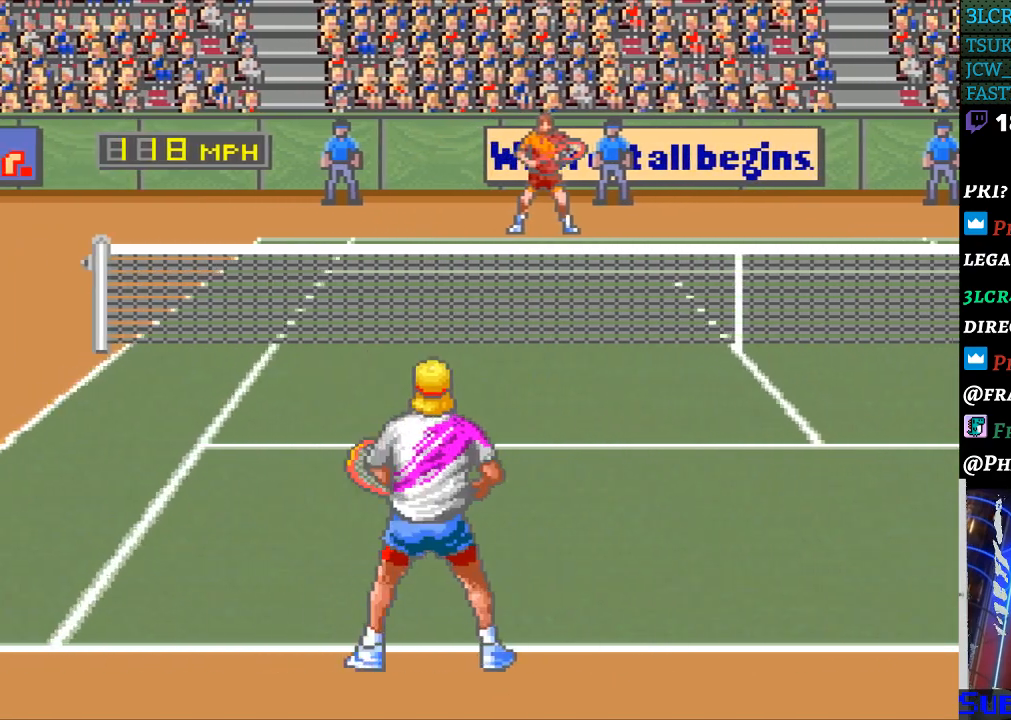
{"buttons": ["DPAD_RIGHT"], "events": [[33, "B", "down"], [267, "B", "up"]]}